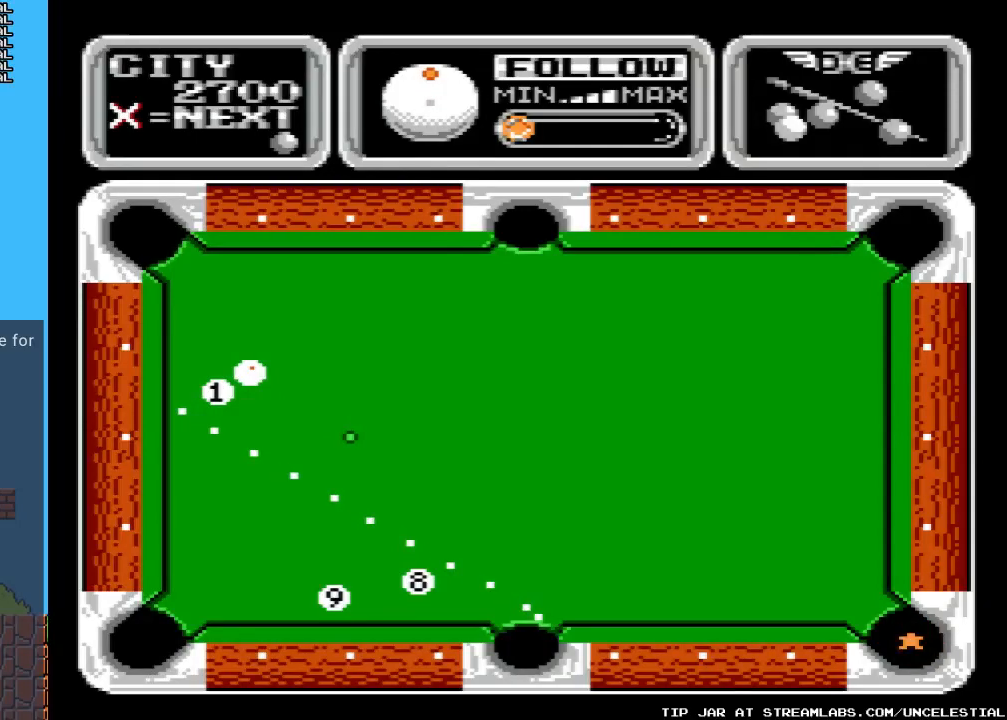
Gameplay with a controller (Nintendo layout); each line is a JSON object with the inputs held at the frame after it. "events" lists button and stick changes between this image and that frame as [ms after this image, input, new state], when the widget could be followed in between. Not read: L3 R3.
{"buttons": ["B", "DPAD_DOWN"], "events": [[200, "DPAD_UP", "up"], [433, "DPAD_DOWN", "down"]]}
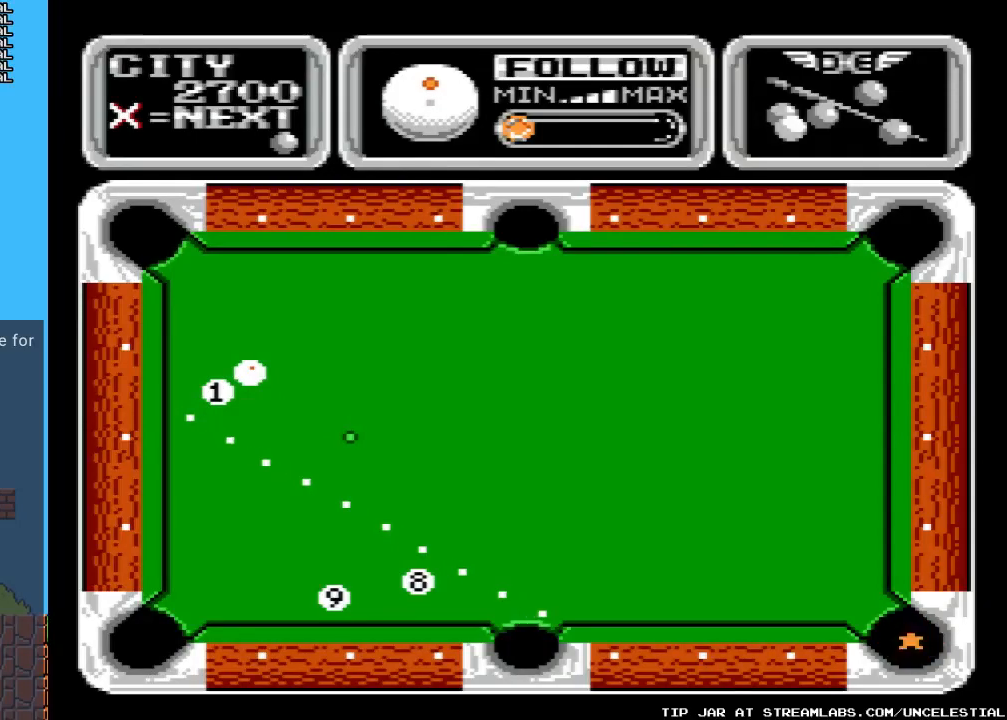
{"buttons": ["B"], "events": [[100, "DPAD_DOWN", "up"], [167, "DPAD_DOWN", "down"], [300, "DPAD_DOWN", "up"], [333, "DPAD_DOWN", "down"], [467, "DPAD_DOWN", "up"]]}
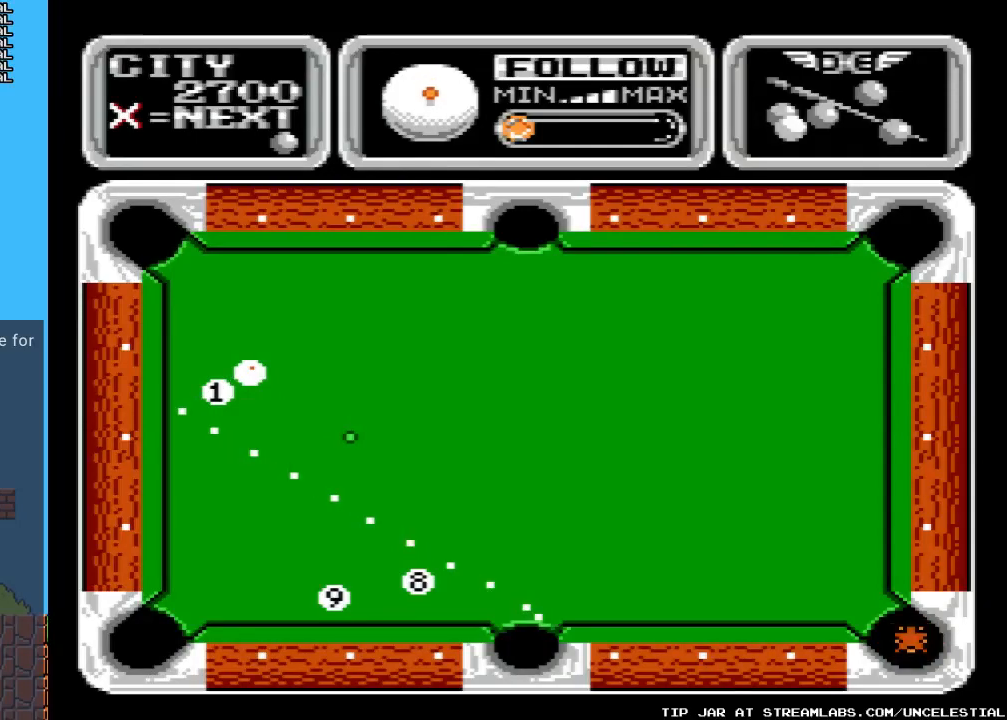
{"buttons": ["B"], "events": [[233, "DPAD_DOWN", "down"], [367, "DPAD_DOWN", "up"]]}
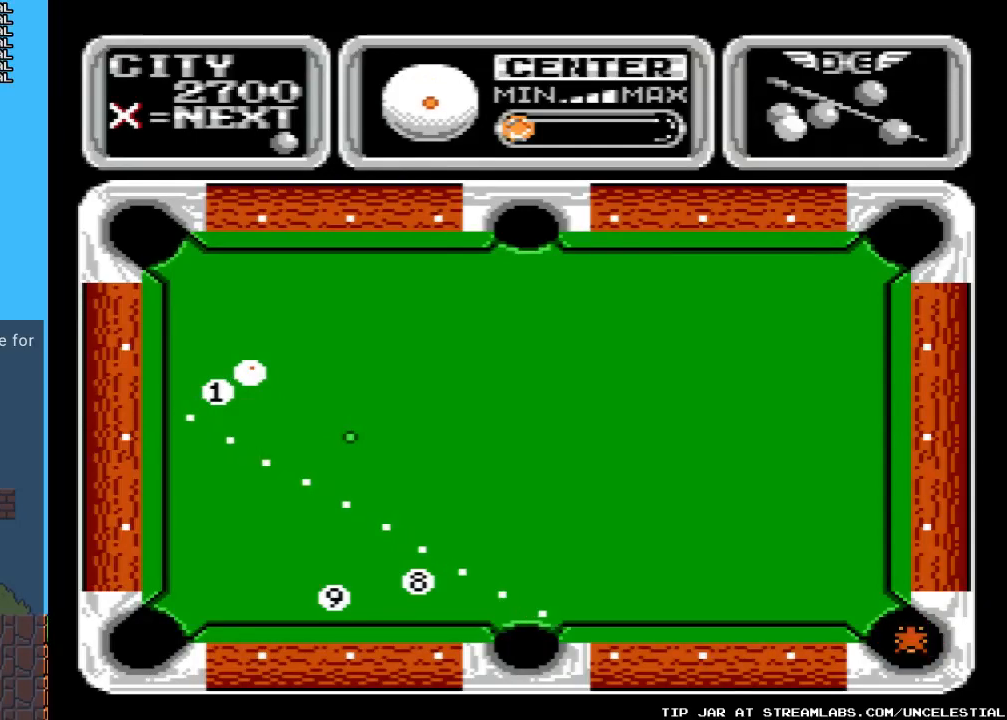
{"buttons": ["B"], "events": [[300, "DPAD_DOWN", "down"], [433, "DPAD_DOWN", "up"]]}
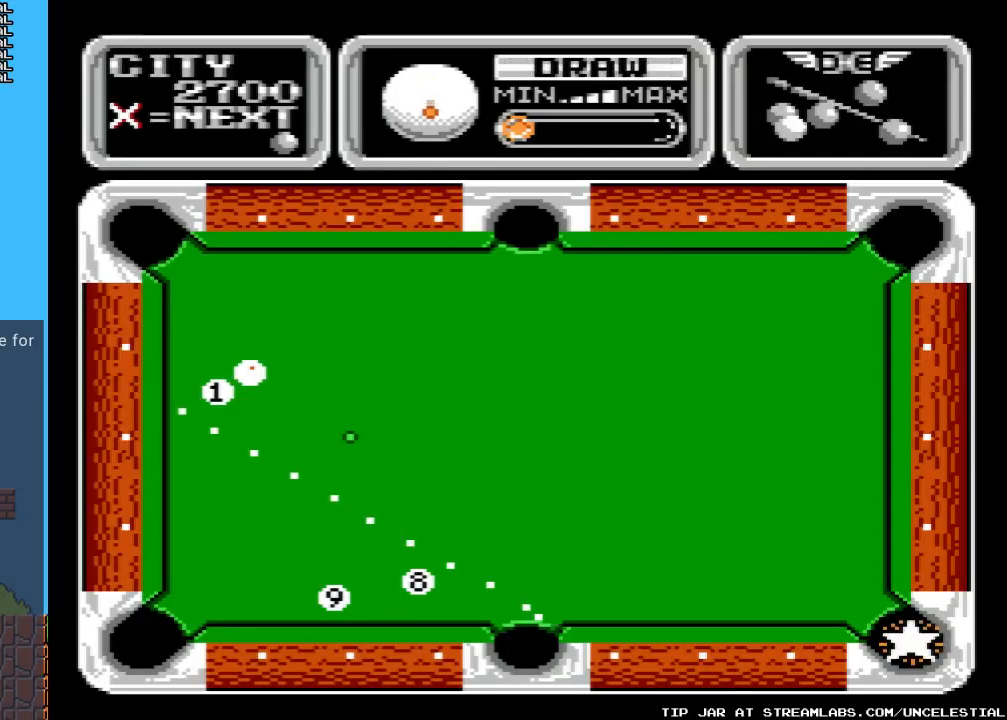
{"buttons": ["B", "DPAD_DOWN"], "events": [[100, "DPAD_DOWN", "down"], [233, "DPAD_DOWN", "up"], [500, "DPAD_DOWN", "down"]]}
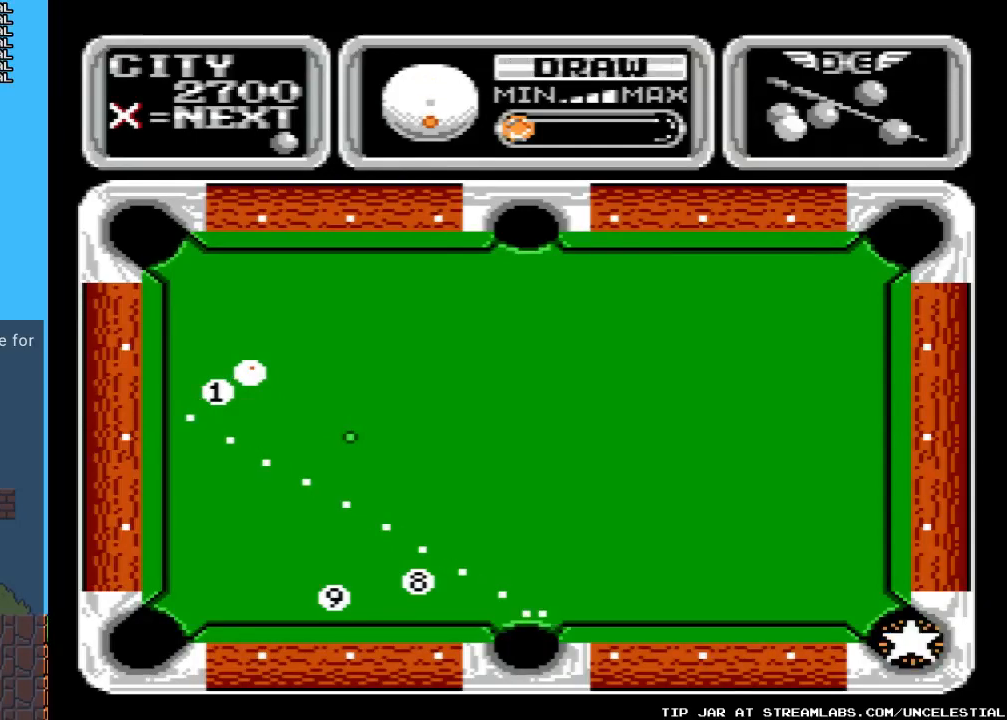
{"buttons": ["B"], "events": [[200, "DPAD_DOWN", "up"]]}
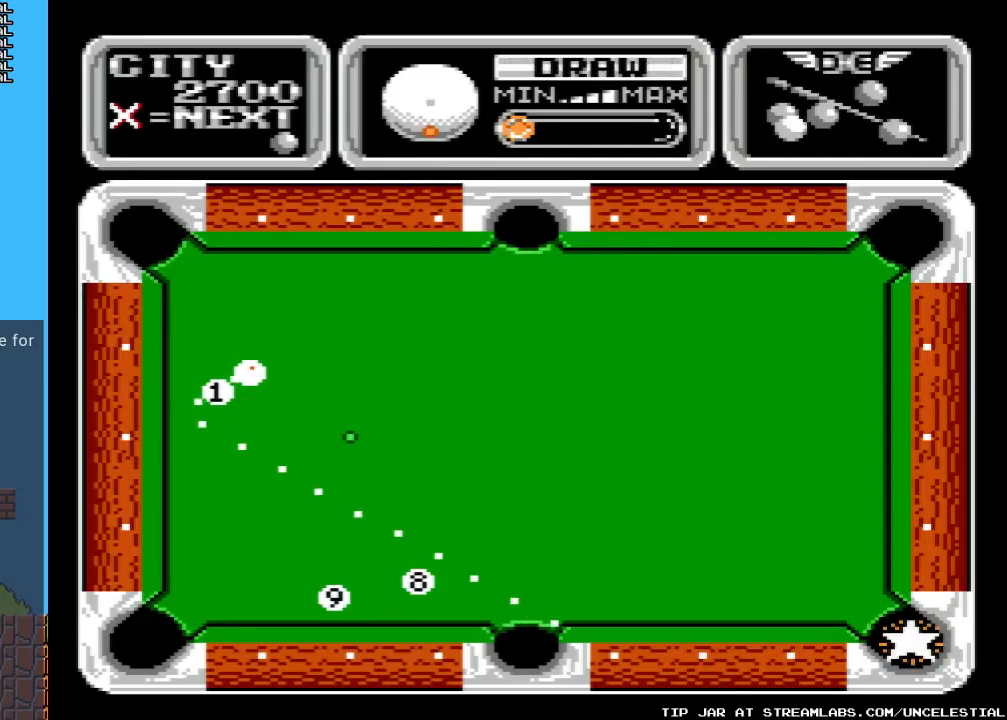
{"buttons": ["B", "DPAD_UP"], "events": [[267, "DPAD_UP", "down"], [367, "DPAD_UP", "up"], [500, "DPAD_UP", "down"]]}
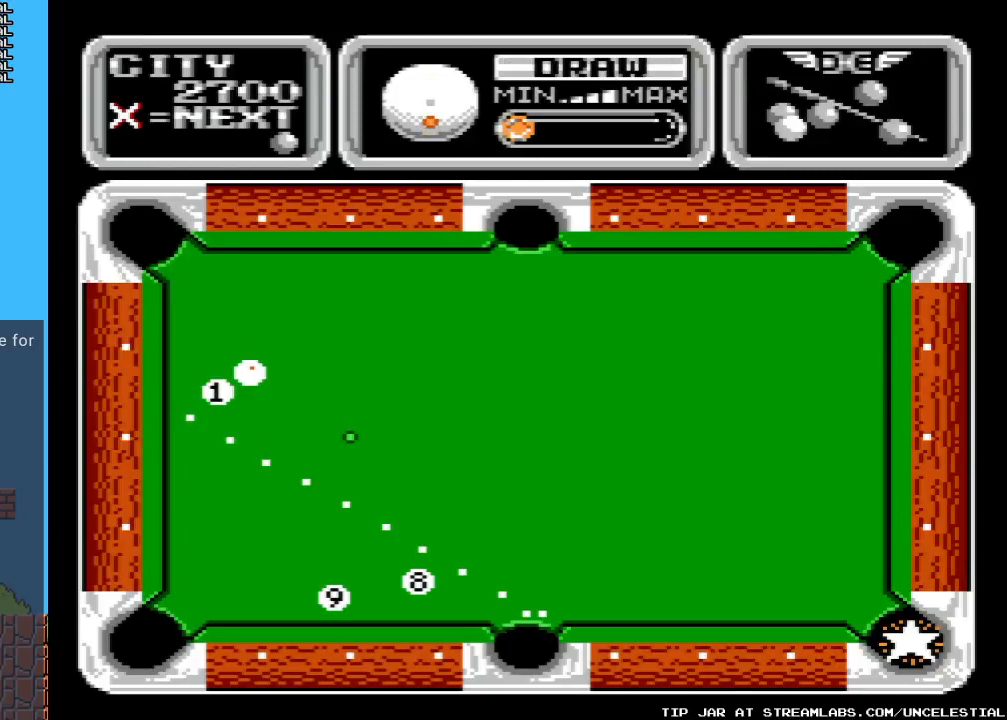
{"buttons": ["B", "DPAD_LEFT"], "events": [[100, "DPAD_UP", "up"], [167, "DPAD_UP", "down"], [300, "DPAD_UP", "up"], [500, "DPAD_LEFT", "down"]]}
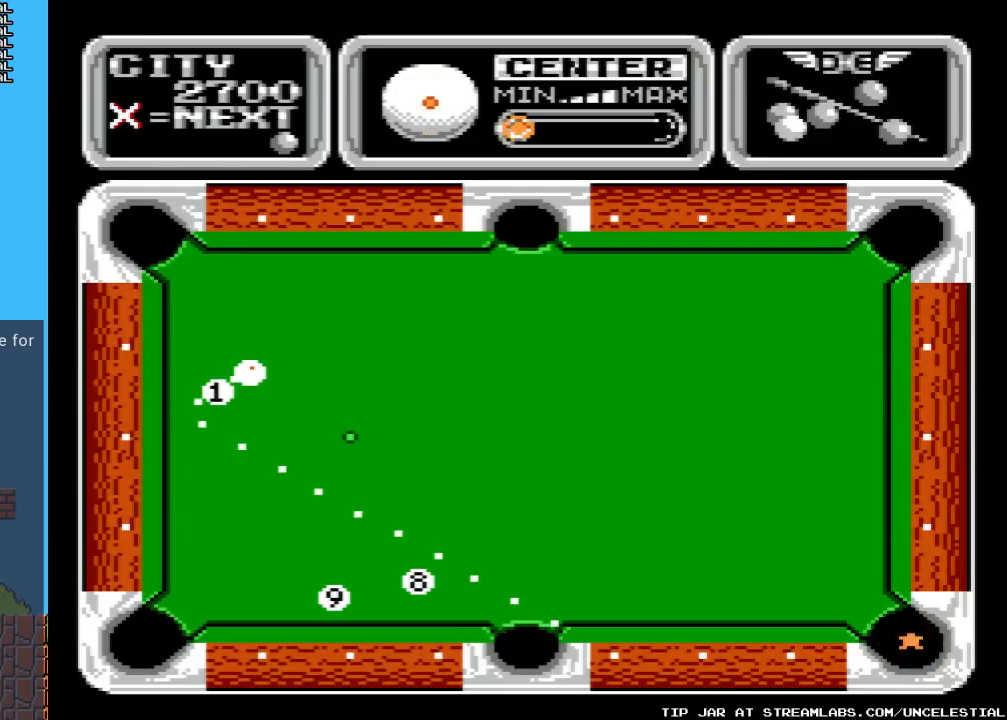
{"buttons": ["B", "DPAD_DOWN"], "events": [[100, "DPAD_LEFT", "up"], [167, "DPAD_LEFT", "down"], [333, "DPAD_LEFT", "up"], [500, "DPAD_DOWN", "down"]]}
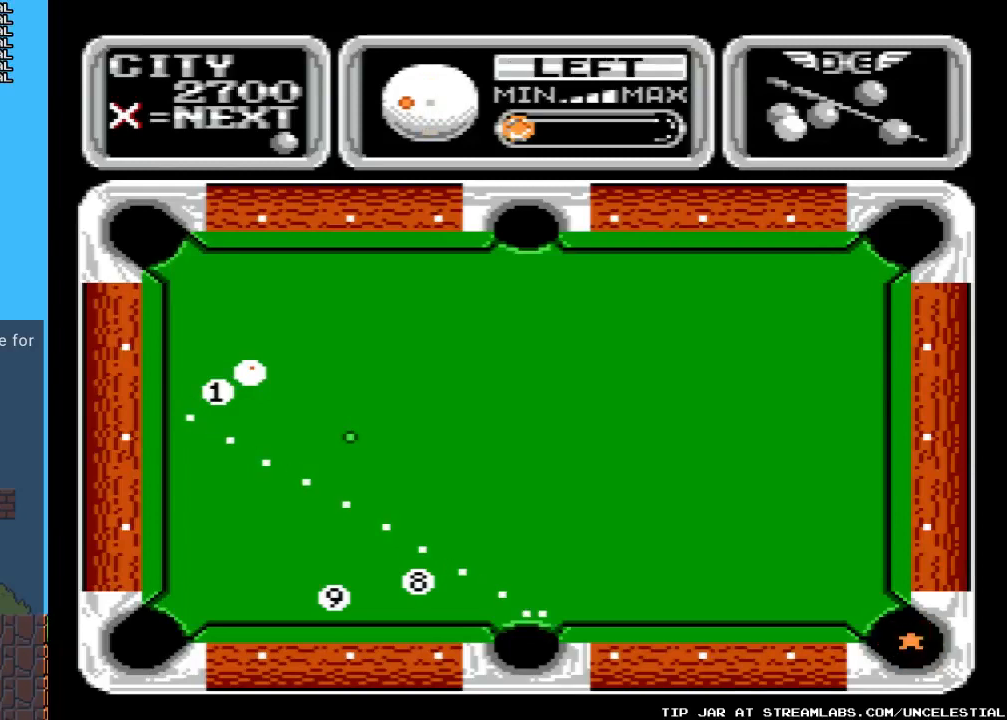
{"buttons": ["B"], "events": [[233, "DPAD_DOWN", "up"]]}
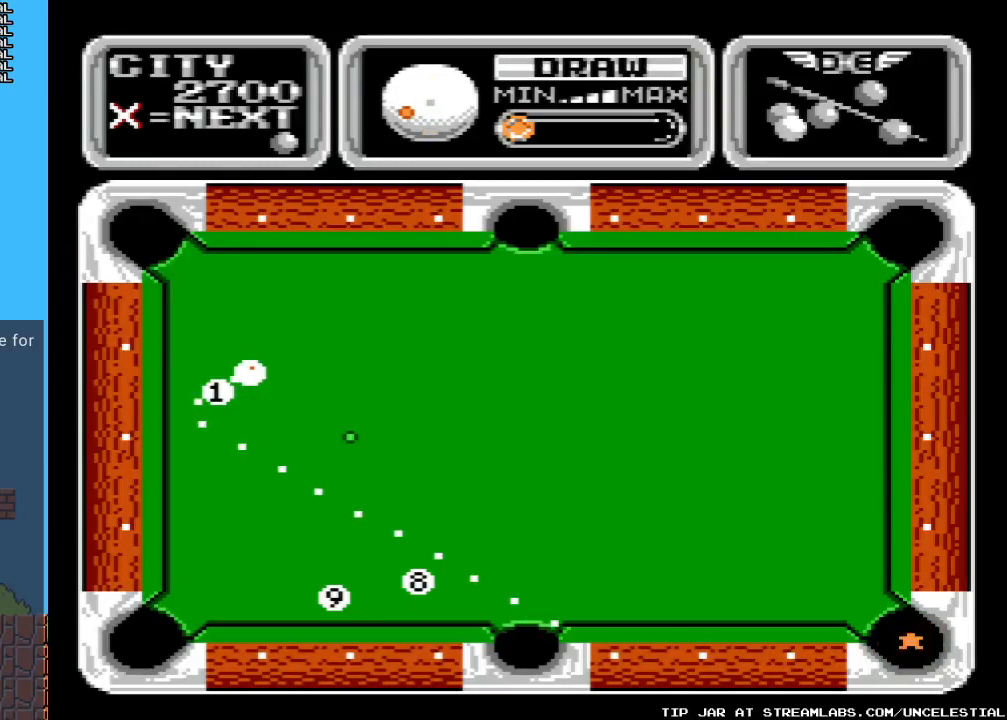
{"buttons": ["B", "DPAD_UP"], "events": [[33, "DPAD_DOWN", "down"], [133, "DPAD_DOWN", "up"], [500, "DPAD_UP", "down"]]}
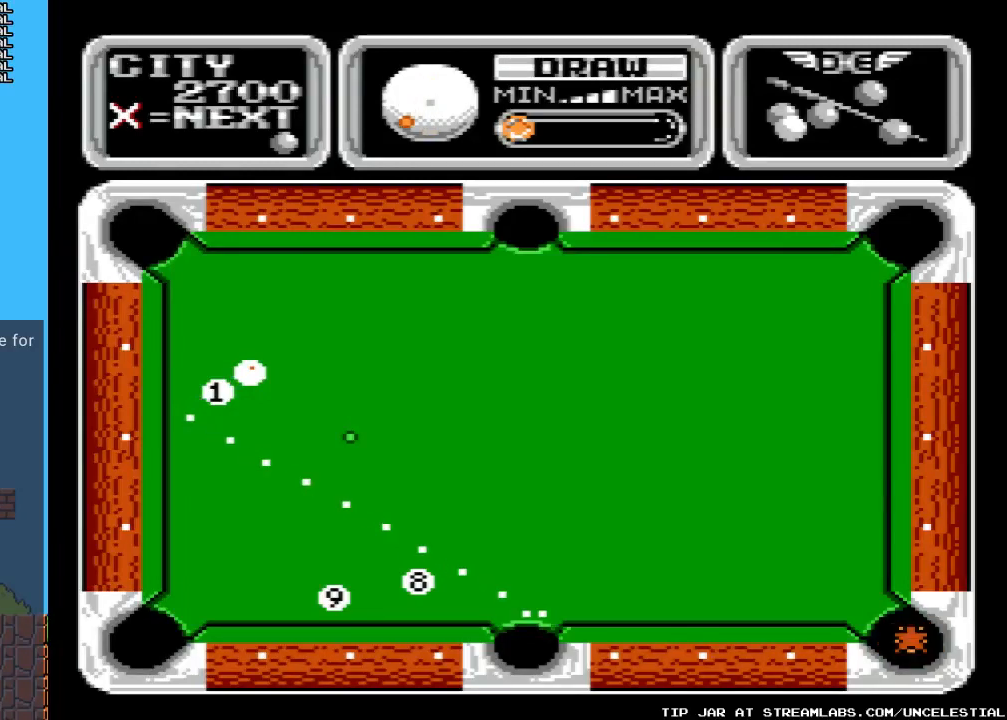
{"buttons": ["B"], "events": [[100, "DPAD_UP", "up"], [233, "DPAD_UP", "down"], [333, "DPAD_UP", "up"]]}
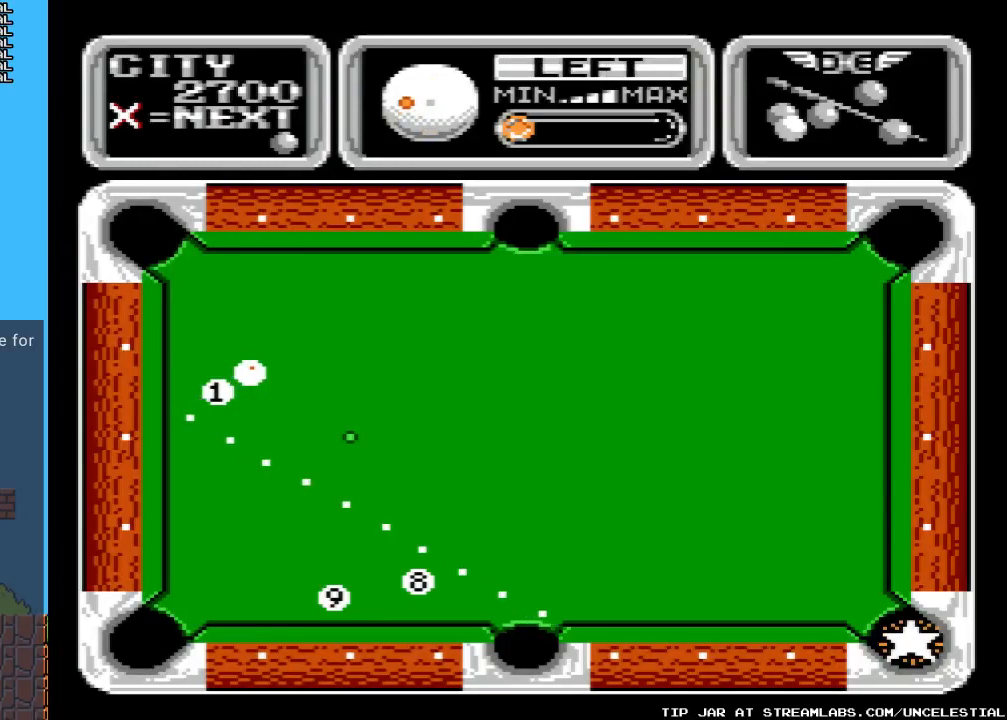
{"buttons": ["B", "DPAD_RIGHT"], "events": [[67, "DPAD_RIGHT", "down"], [167, "DPAD_RIGHT", "up"], [267, "DPAD_RIGHT", "down"], [400, "DPAD_RIGHT", "up"], [500, "DPAD_RIGHT", "down"]]}
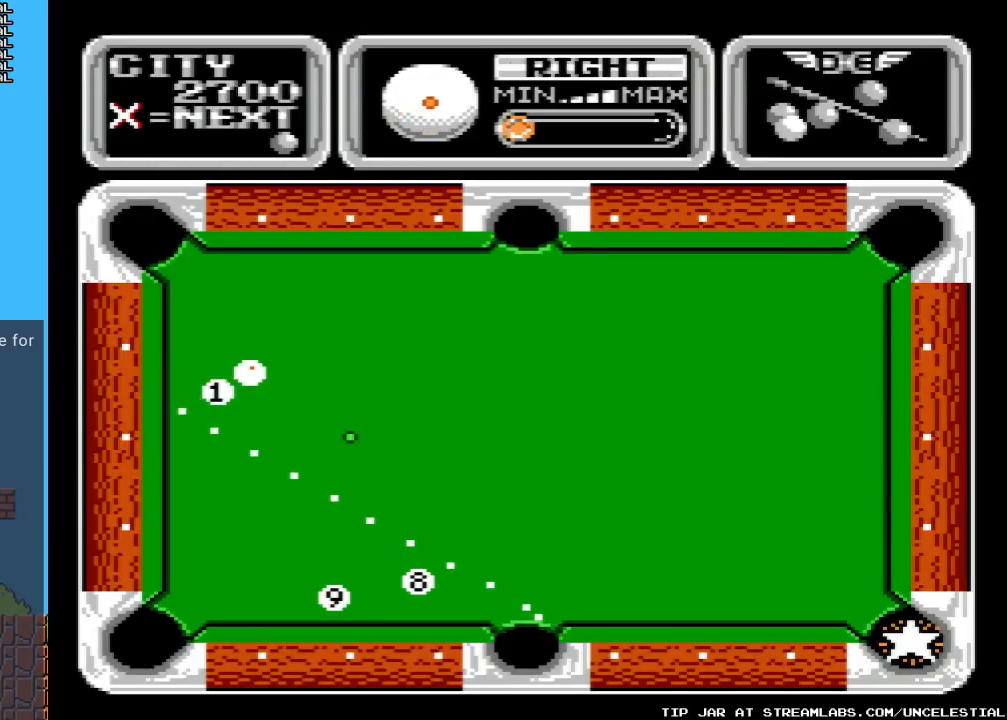
{"buttons": ["B", "DPAD_LEFT"], "events": [[100, "DPAD_RIGHT", "up"], [433, "DPAD_LEFT", "down"]]}
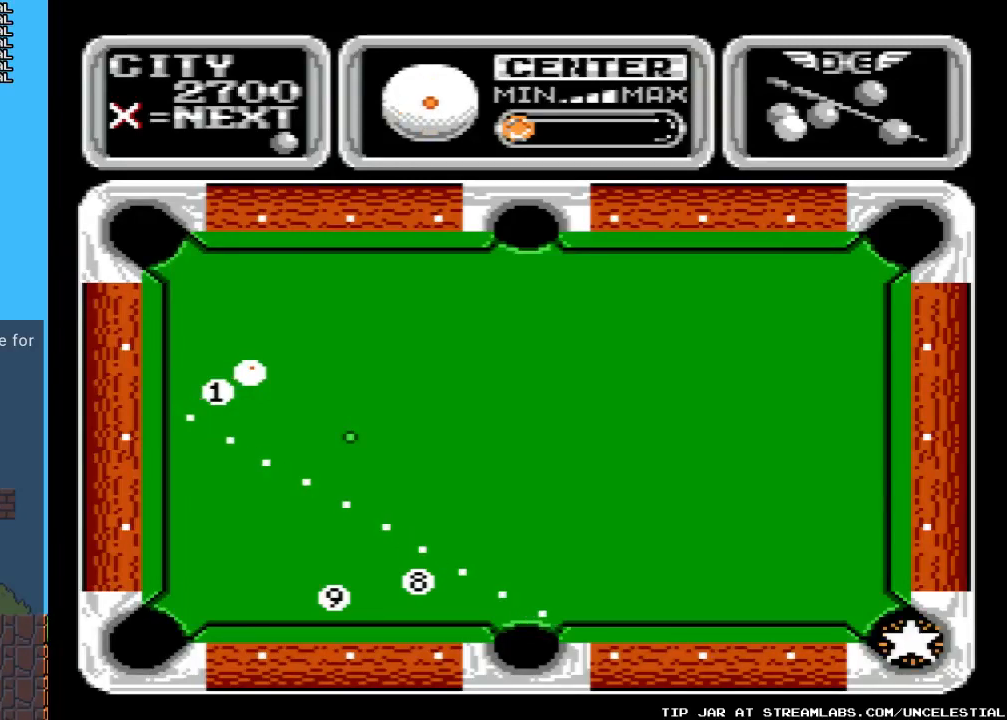
{"buttons": ["B"], "events": [[67, "DPAD_LEFT", "up"]]}
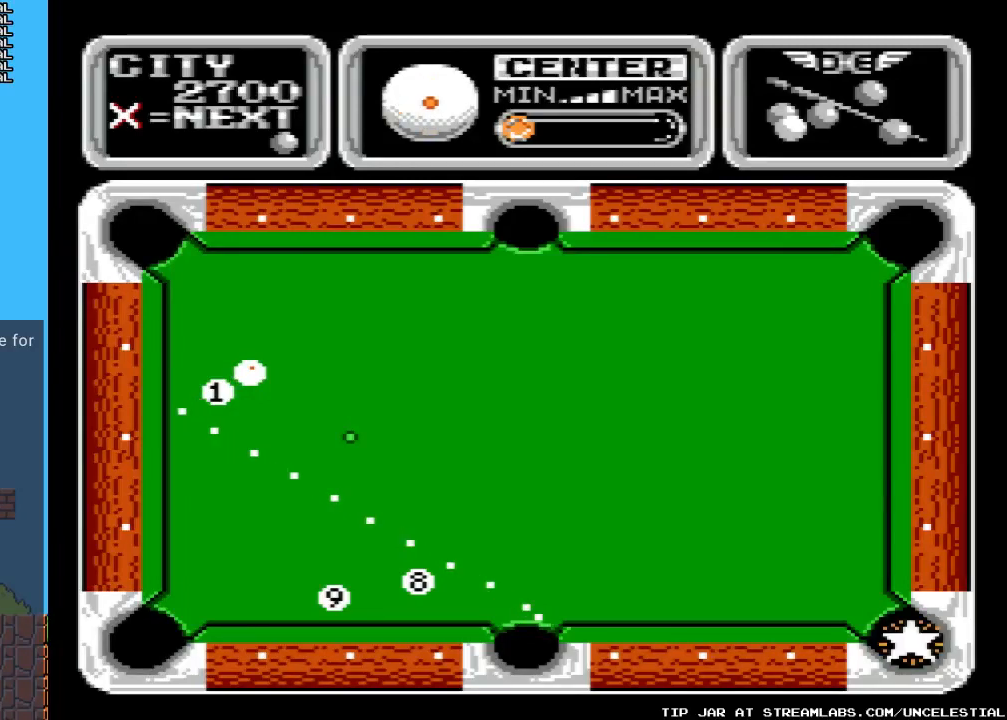
{"buttons": [], "events": [[500, "B", "up"]]}